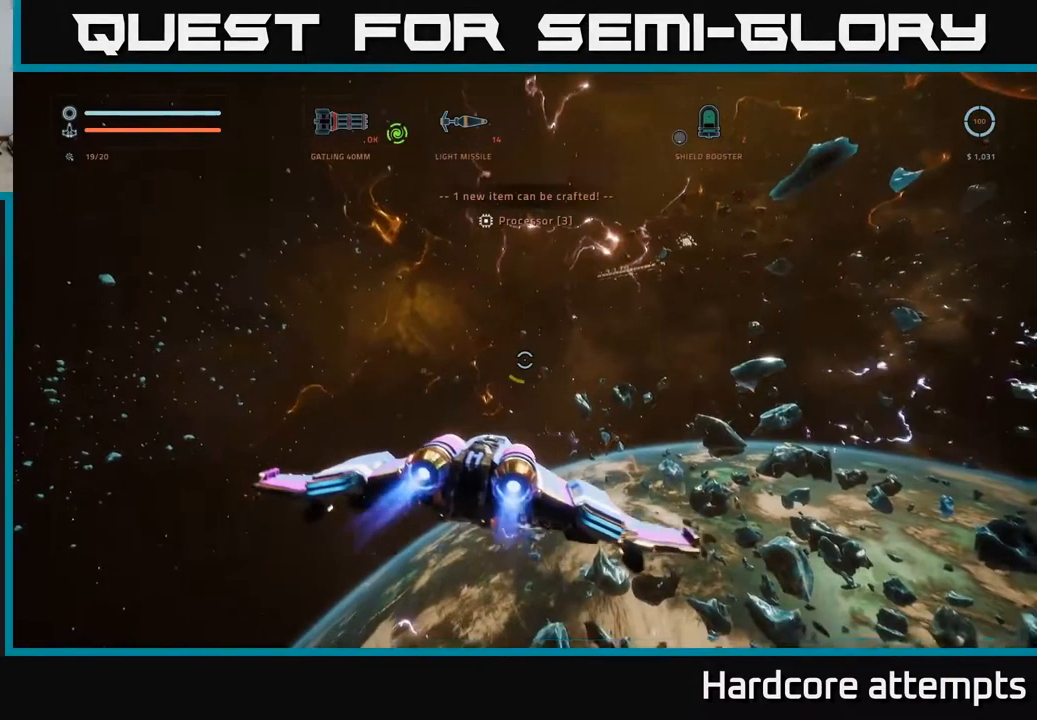
Gameplay with a controller (Xbox layout); each line is a JSON object with the inputs held at the frame after it. "events" lists button and stick changes between this image and that frame as [ms after this image, input, new state], when the widget could be followed in between.
{"buttons": [], "left_stick": "up-right", "right_stick": "center", "events": [[384, "left_stick", "up-right"], [450, "right_stick", "center"]]}
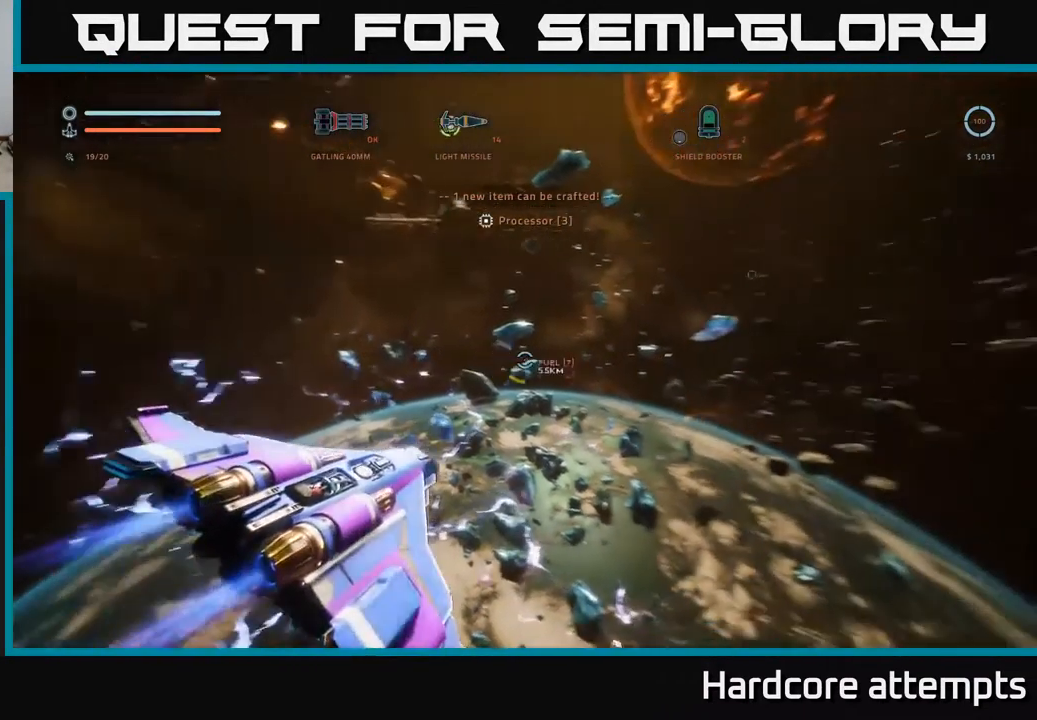
{"buttons": ["X"], "left_stick": "up-right", "right_stick": "down-left", "events": [[434, "right_stick", "down-left"], [500, "X", "down"]]}
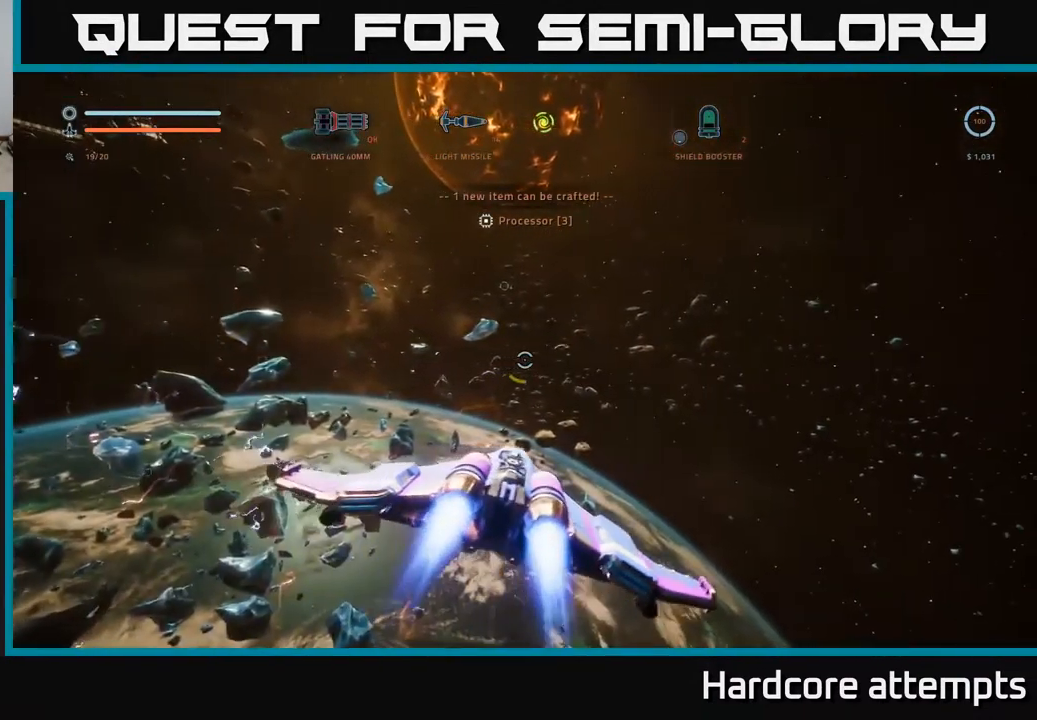
{"buttons": [], "left_stick": "up-right", "right_stick": "center", "events": [[450, "X", "up"], [500, "right_stick", "center"]]}
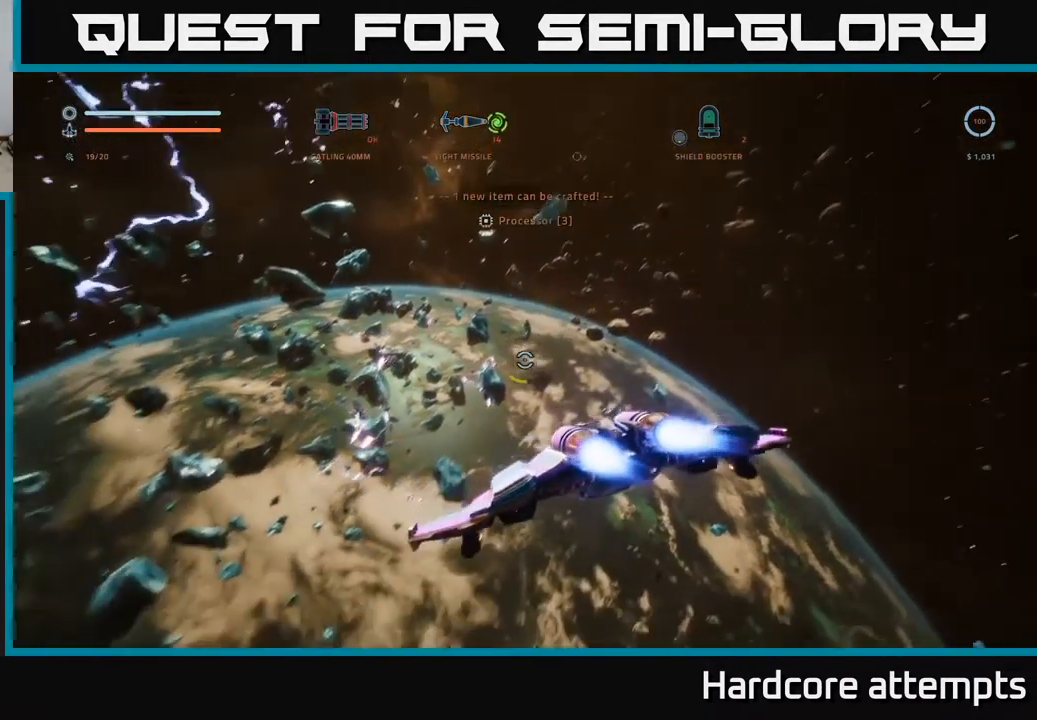
{"buttons": ["L1"], "left_stick": "up", "right_stick": "center", "events": [[134, "L1", "down"], [184, "left_stick", "up"]]}
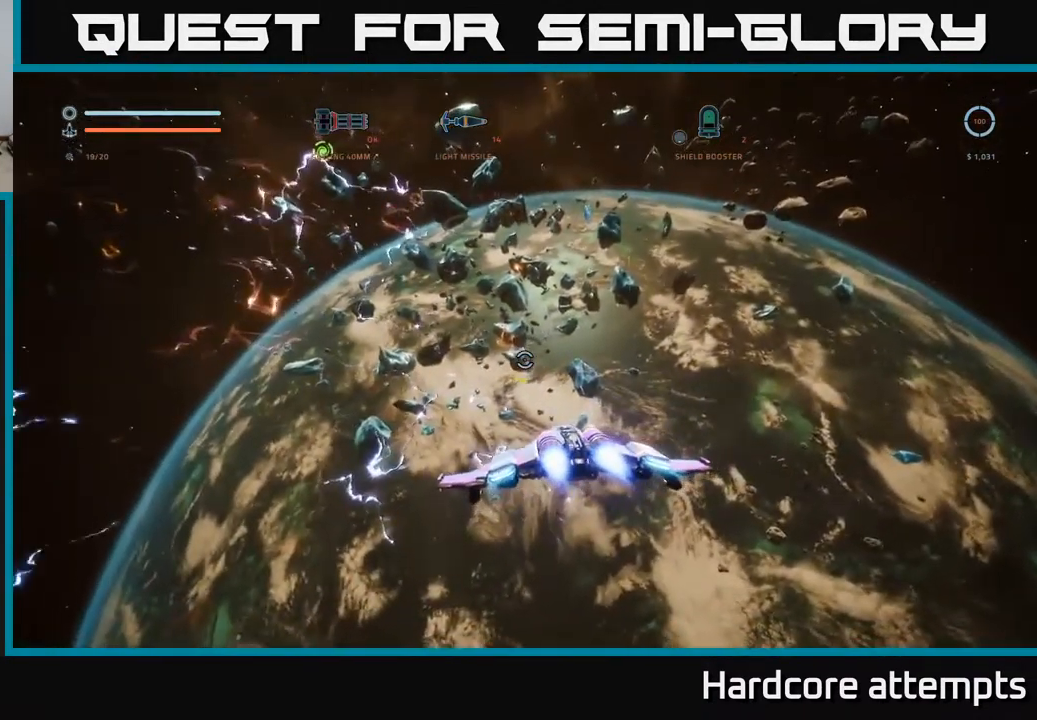
{"buttons": ["L1"], "left_stick": "up", "right_stick": "up", "events": [[400, "right_stick", "up"]]}
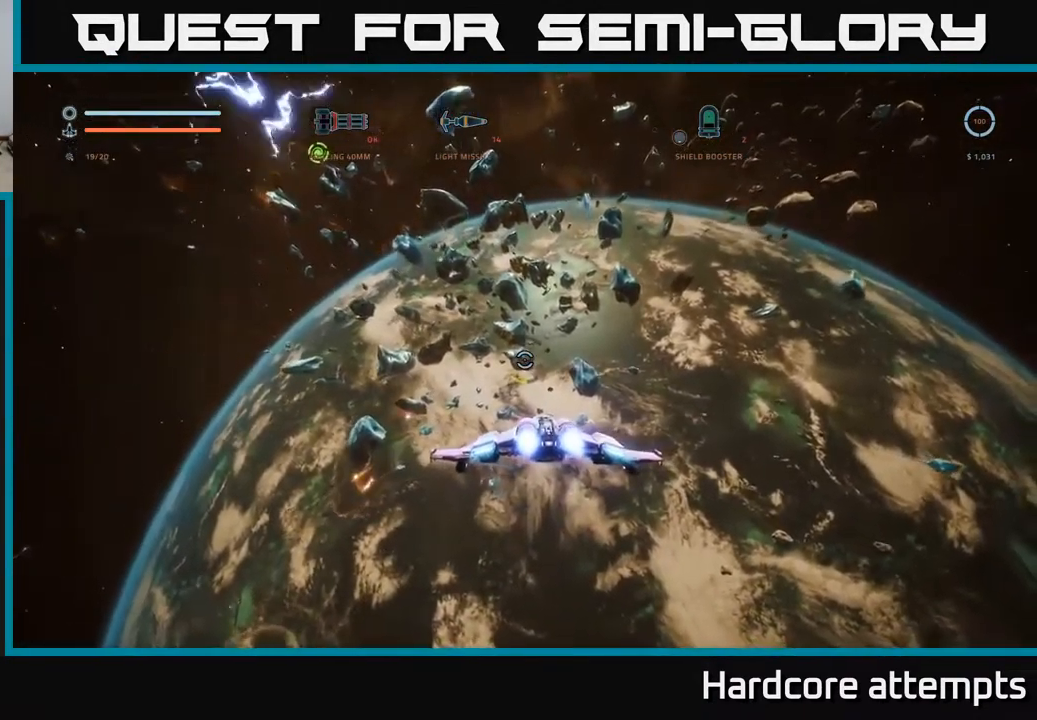
{"buttons": ["L1"], "left_stick": "up", "right_stick": "center", "events": [[217, "right_stick", "center"]]}
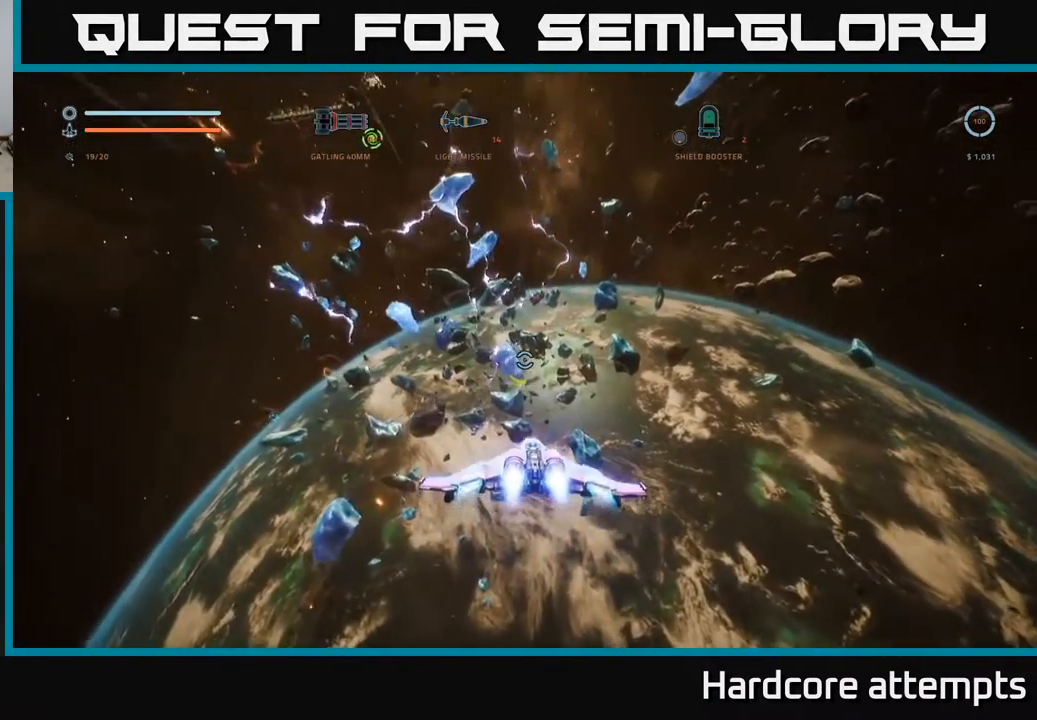
{"buttons": ["L1"], "left_stick": "up", "right_stick": "center", "events": []}
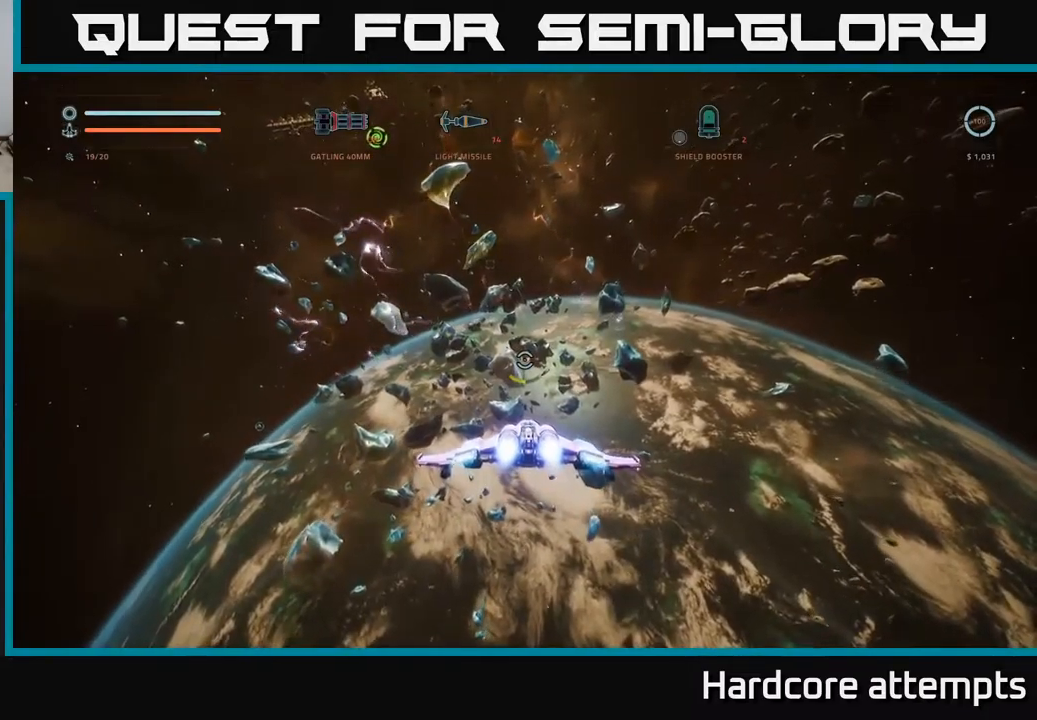
{"buttons": ["L1"], "left_stick": "up", "right_stick": "center", "events": []}
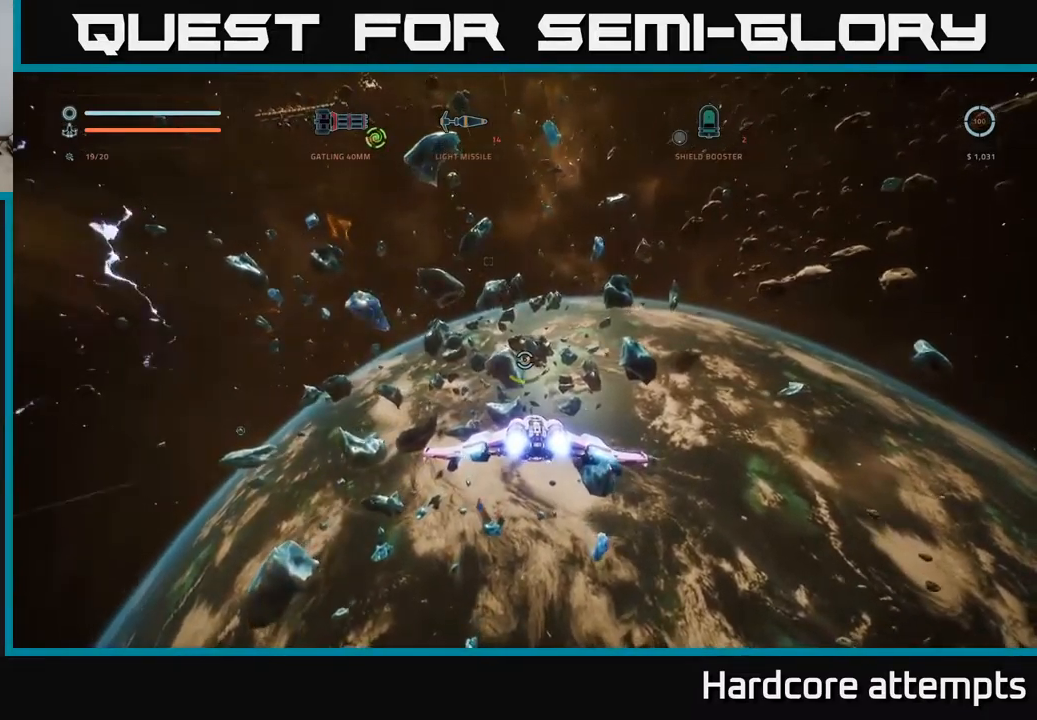
{"buttons": ["L1"], "left_stick": "up", "right_stick": "center", "events": []}
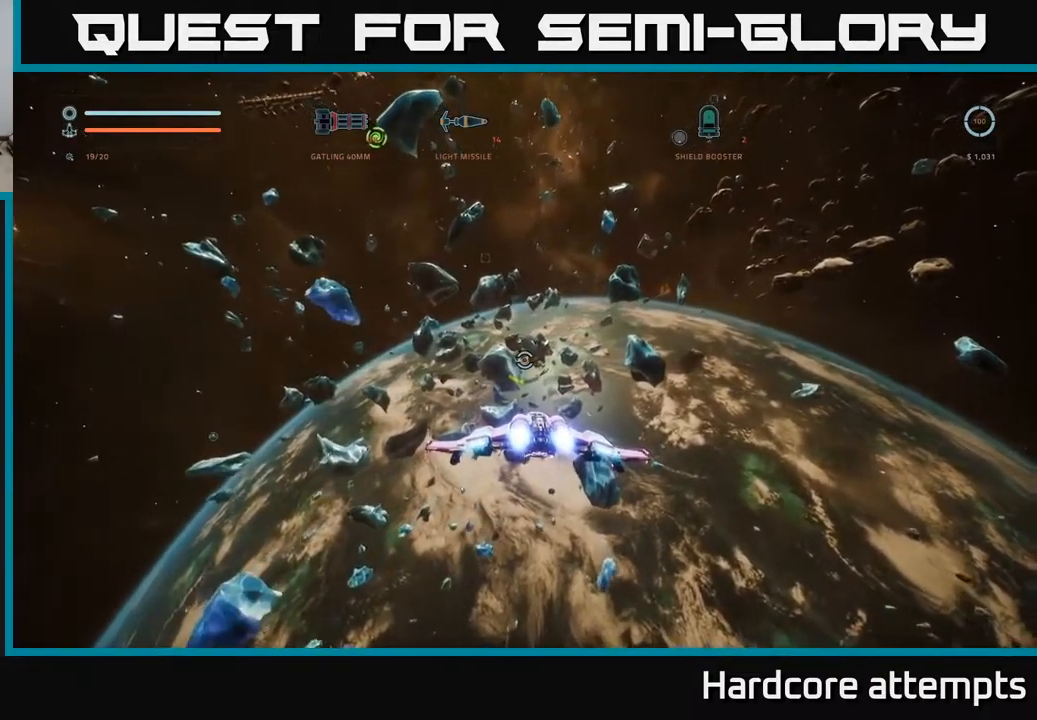
{"buttons": ["L1"], "left_stick": "up", "right_stick": "up-left", "events": [[433, "right_stick", "up"], [500, "right_stick", "up-left"]]}
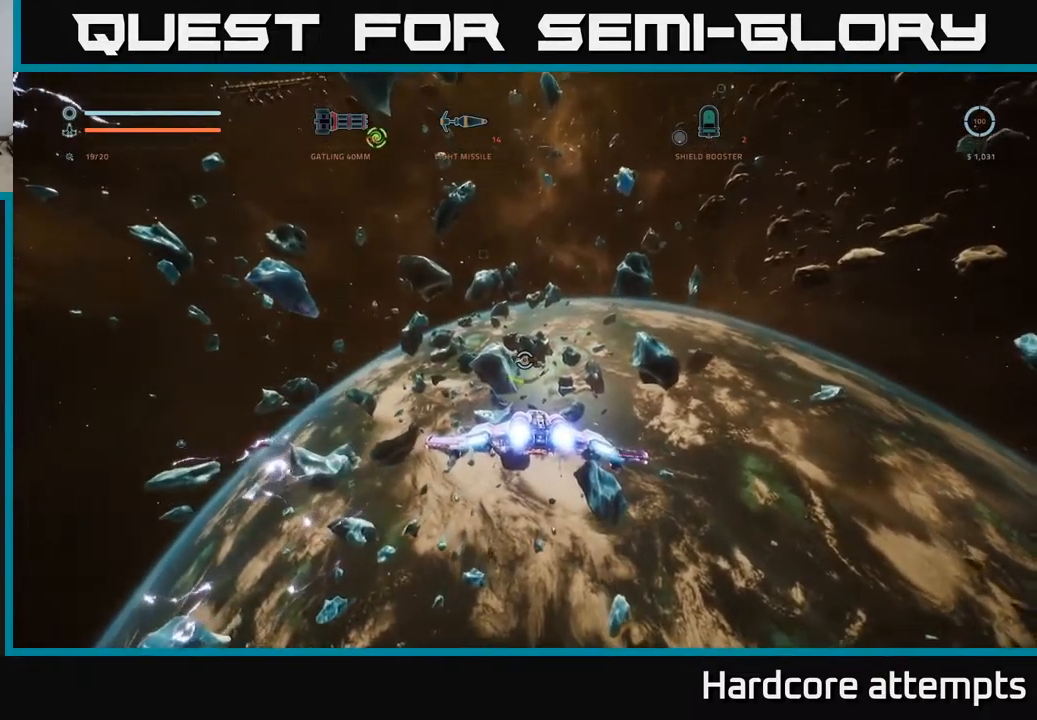
{"buttons": [], "left_stick": "up-right", "right_stick": "up-left", "events": [[467, "left_stick", "up-right"], [483, "L1", "up"]]}
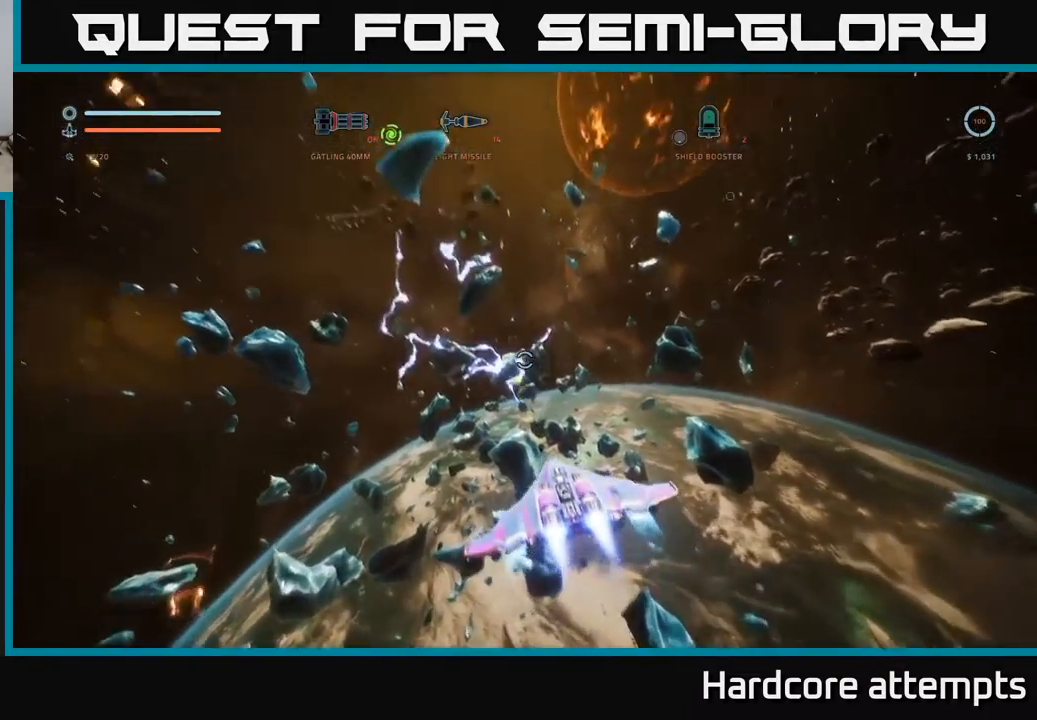
{"buttons": [], "left_stick": "up-right", "right_stick": "down-left", "events": [[67, "right_stick", "center"], [200, "A", "down"], [333, "right_stick", "down-left"], [433, "A", "up"]]}
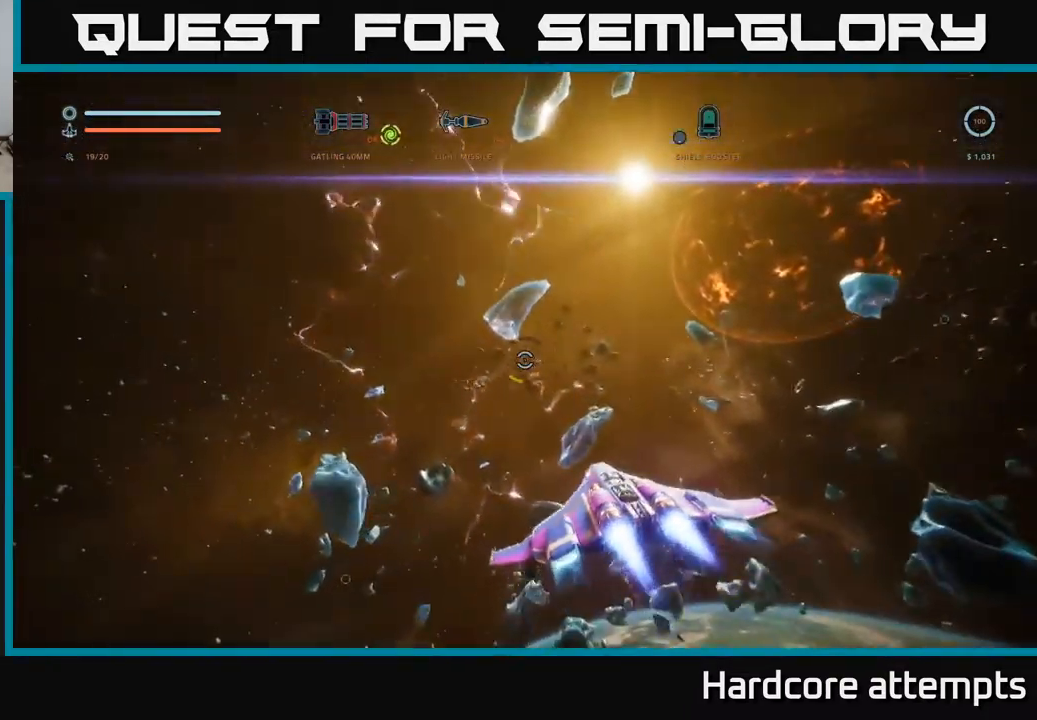
{"buttons": ["L1"], "left_stick": "up-left", "right_stick": "up-left", "events": [[33, "right_stick", "center"], [133, "L1", "down"], [233, "X", "down"], [250, "right_stick", "up-left"], [367, "left_stick", "up-left"], [483, "X", "up"]]}
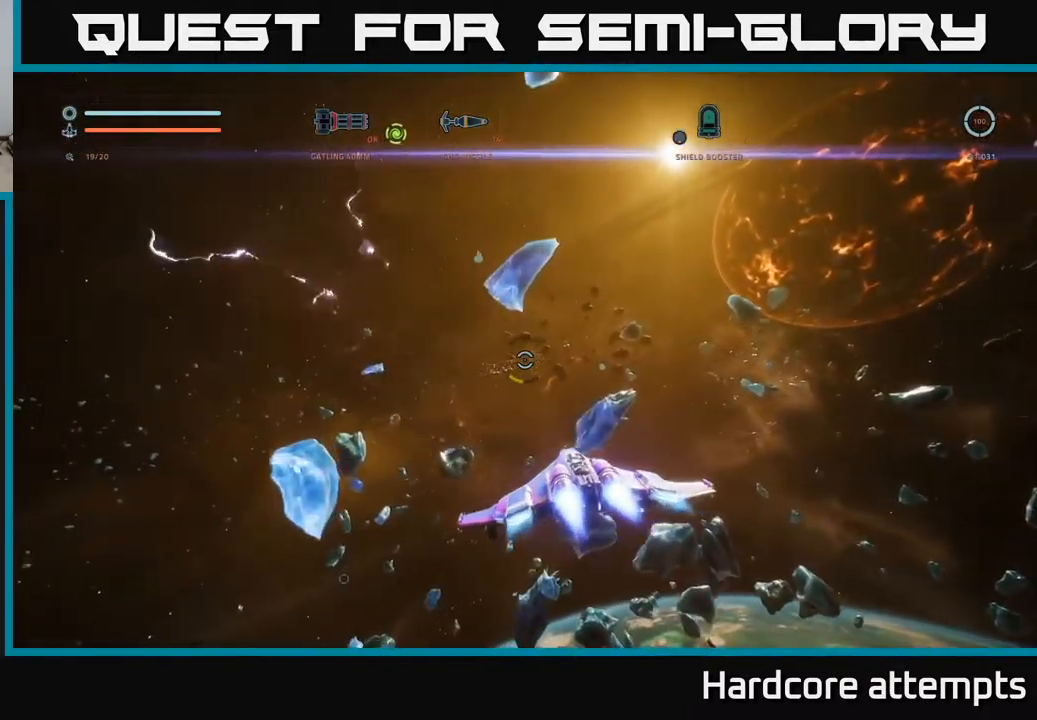
{"buttons": ["L1"], "left_stick": "up", "right_stick": "center", "events": [[183, "right_stick", "center"], [333, "left_stick", "up"]]}
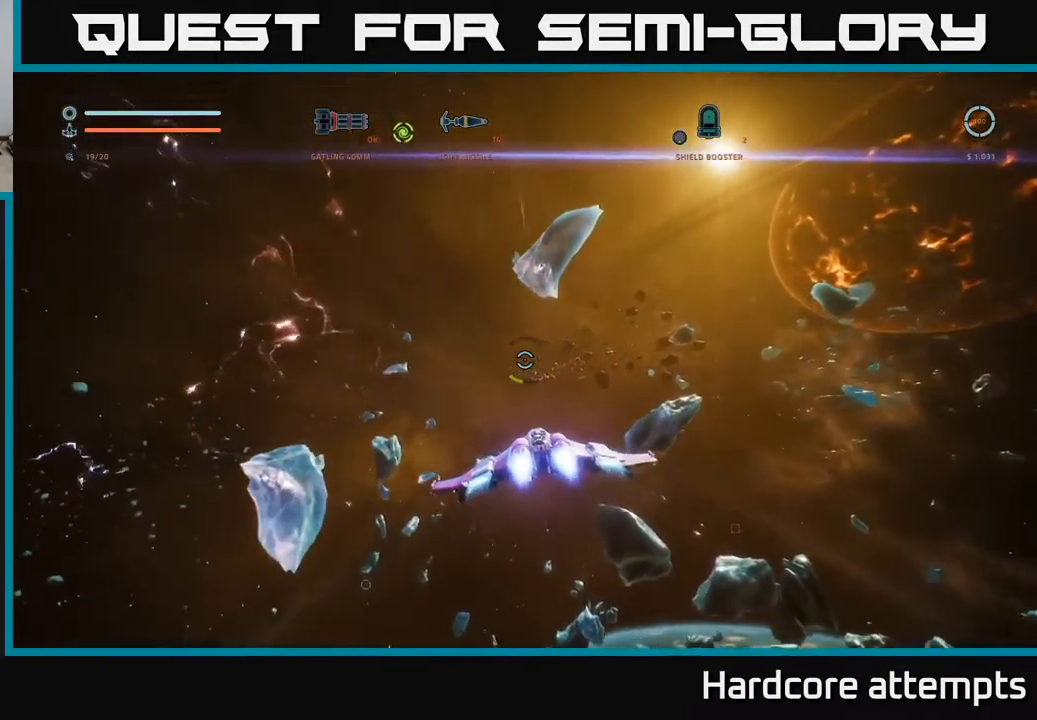
{"buttons": ["L1"], "left_stick": "up", "right_stick": "center", "events": []}
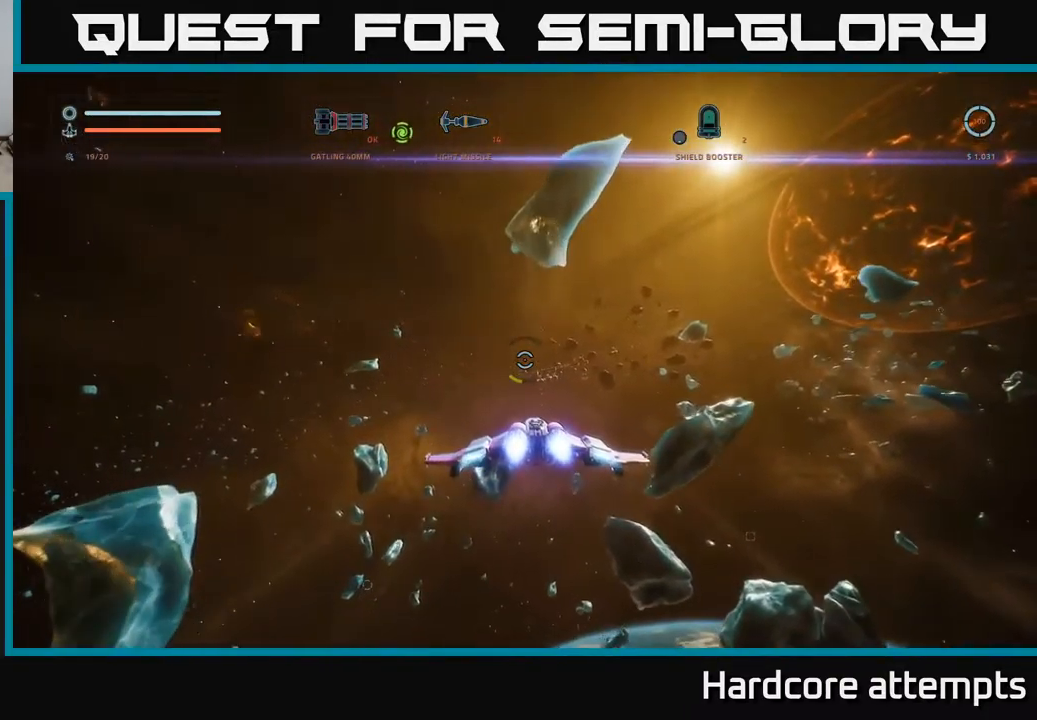
{"buttons": ["L1"], "left_stick": "up-right", "right_stick": "center", "events": [[500, "left_stick", "up-right"]]}
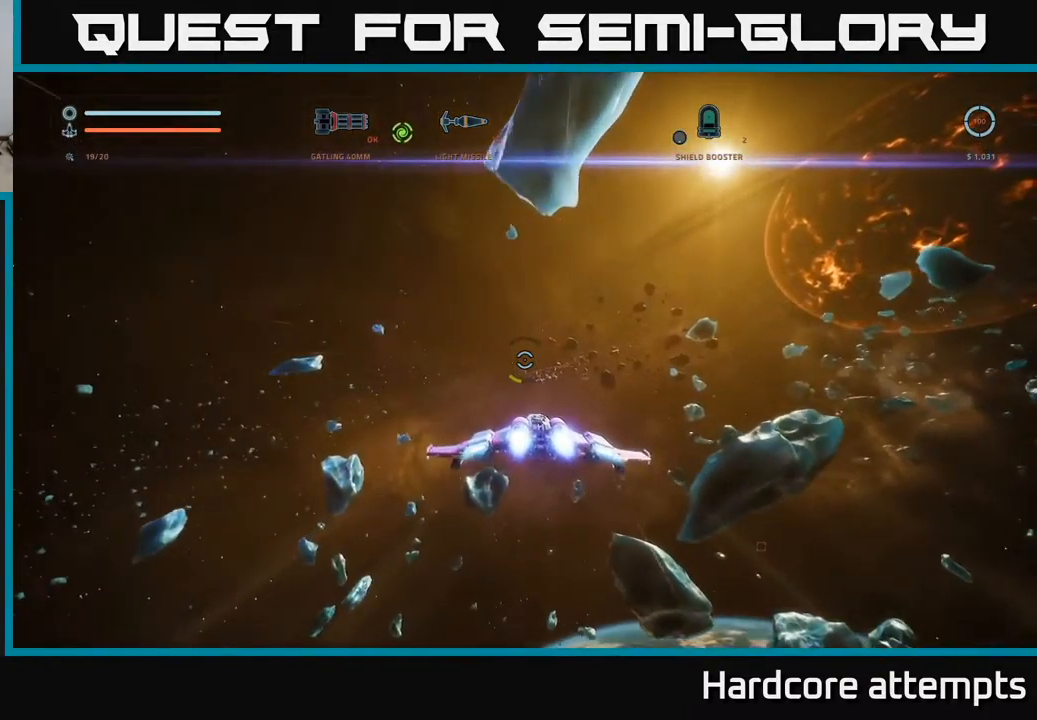
{"buttons": ["L1"], "left_stick": "right", "right_stick": "left"}
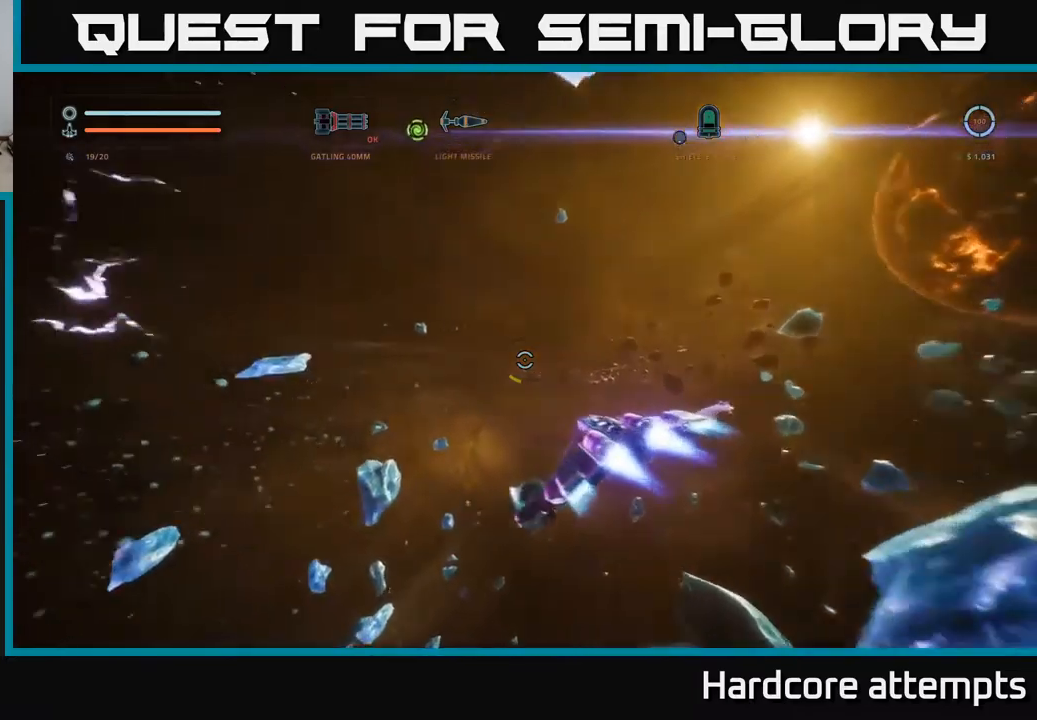
{"buttons": ["X"], "left_stick": "right", "right_stick": "center", "events": [[83, "L1", "up"], [167, "X", "down"], [217, "right_stick", "center"]]}
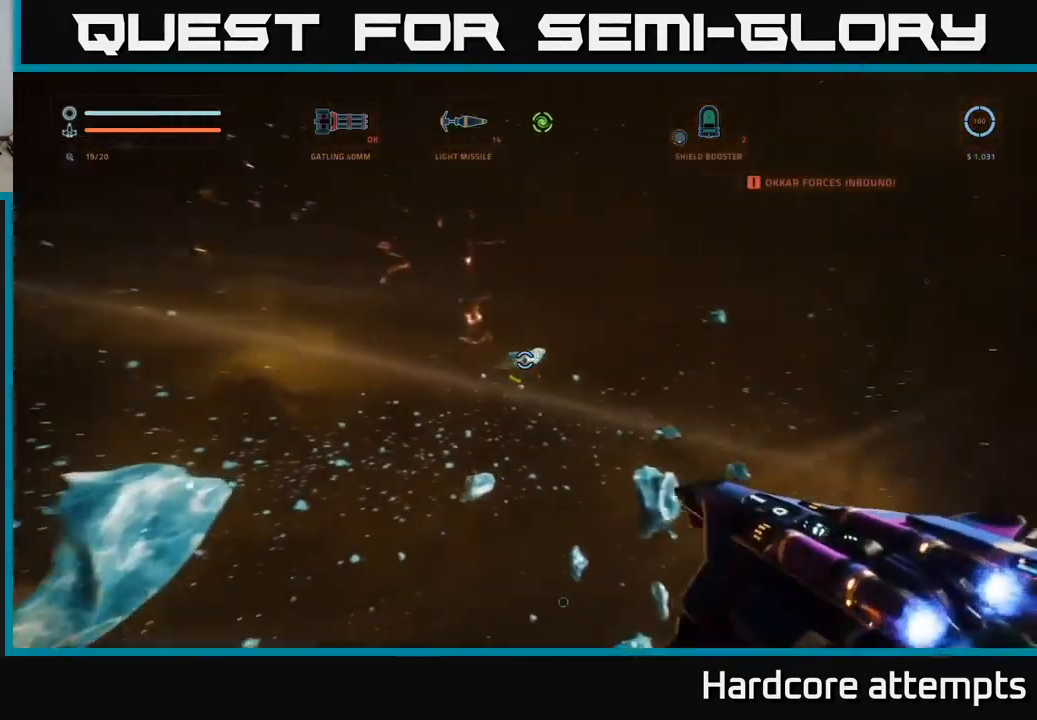
{"buttons": ["L1"], "left_stick": "up-right", "right_stick": "right", "events": [[250, "right_stick", "right"], [267, "X", "up"], [267, "left_stick", "up-right"], [283, "L1", "down"]]}
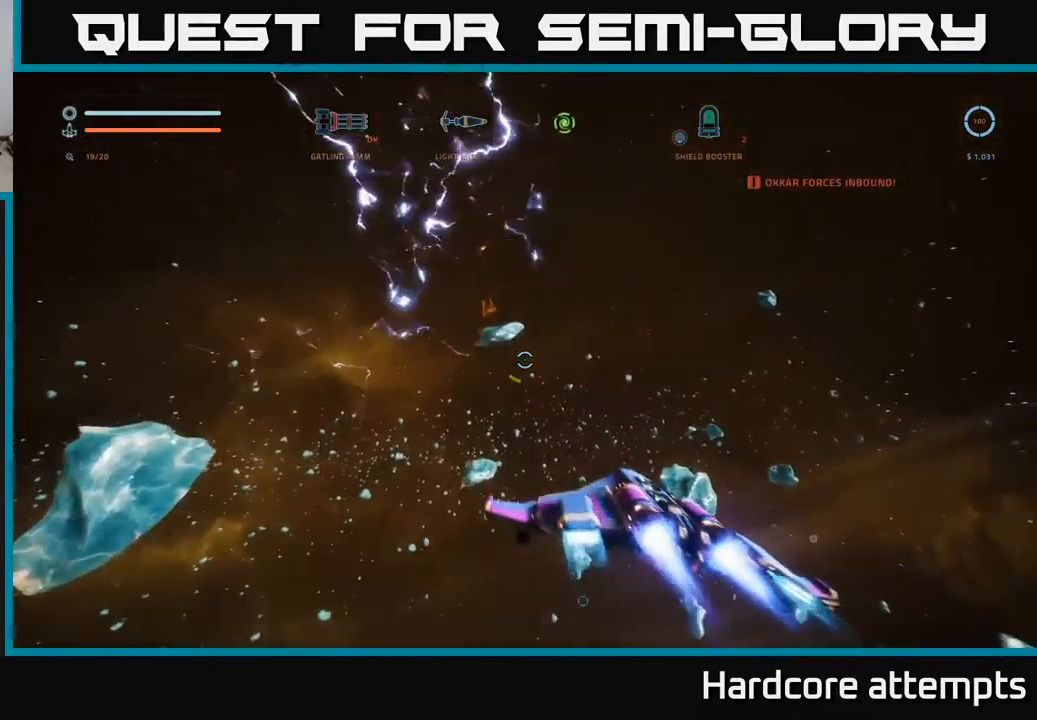
{"buttons": [], "left_stick": "up-left", "right_stick": "up-left", "events": [[100, "L1", "up"], [150, "left_stick", "up-left"], [300, "X", "down"], [300, "right_stick", "up"], [350, "X", "up"], [367, "right_stick", "up-left"]]}
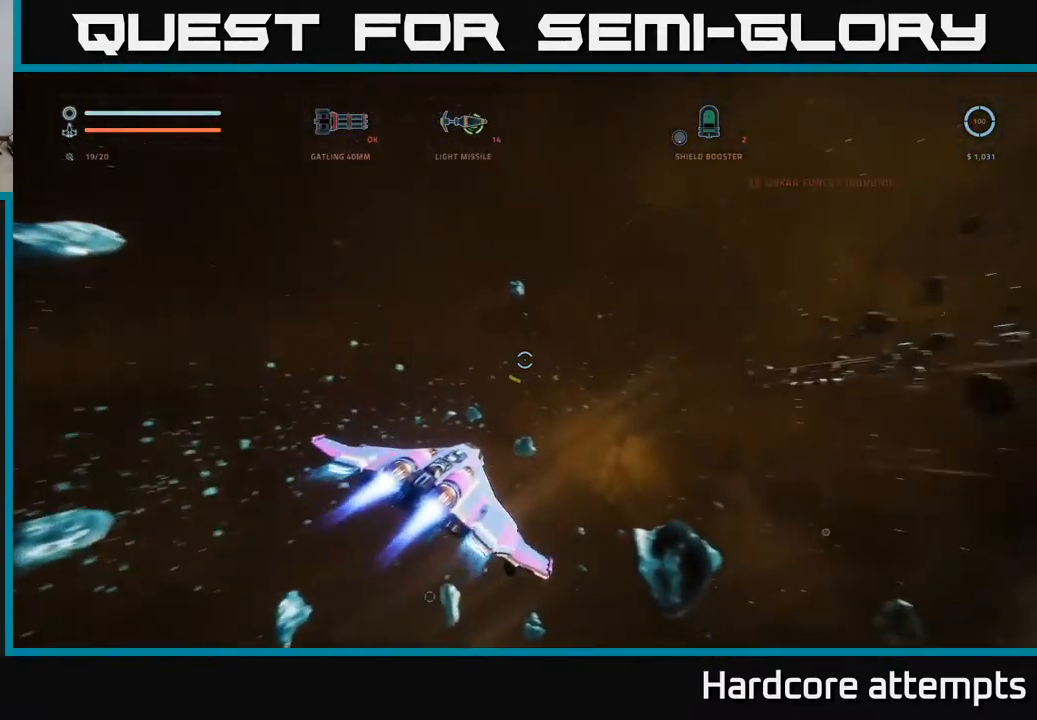
{"buttons": [], "left_stick": "up", "right_stick": "up-left", "events": [[483, "left_stick", "up"]]}
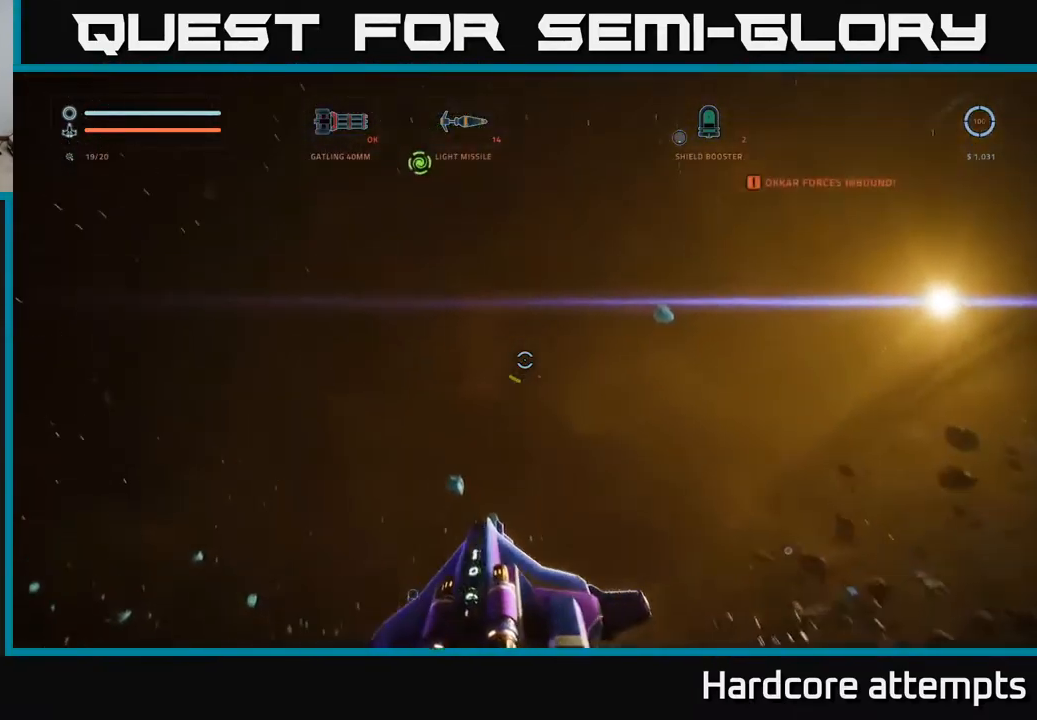
{"buttons": [], "left_stick": "right", "right_stick": "right", "events": [[17, "right_stick", "left"], [67, "left_stick", "up-right"], [133, "right_stick", "center"], [250, "left_stick", "center"], [417, "right_stick", "right"], [467, "left_stick", "right"]]}
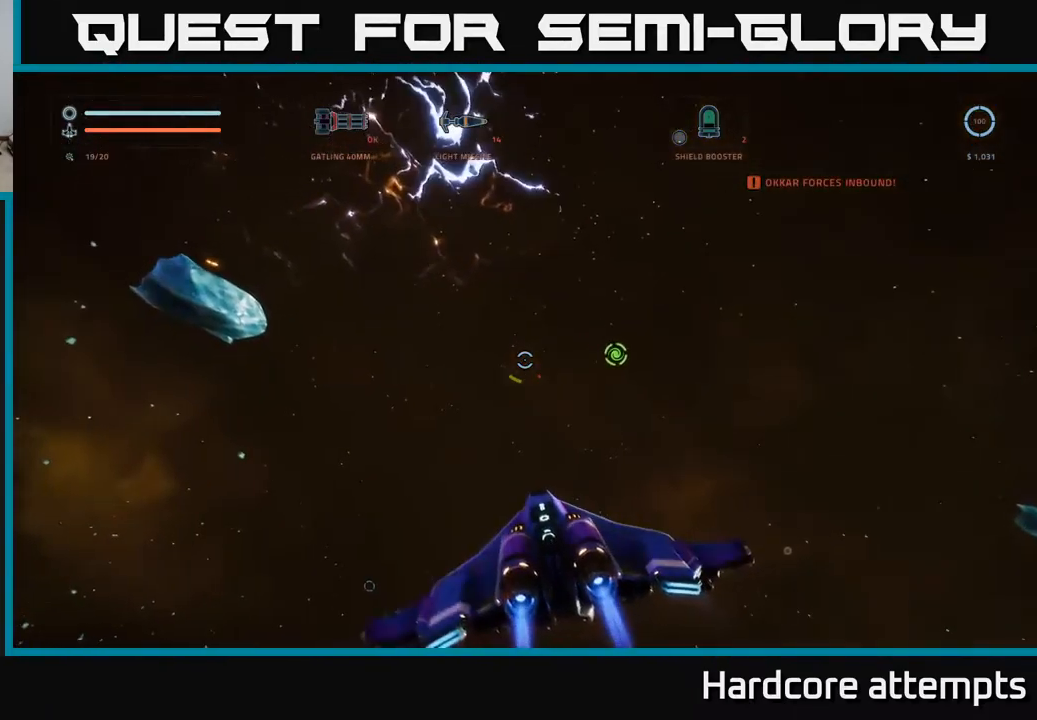
{"buttons": [], "left_stick": "center", "right_stick": "center", "events": [[167, "left_stick", "up-left"], [300, "right_stick", "center"], [367, "left_stick", "center"]]}
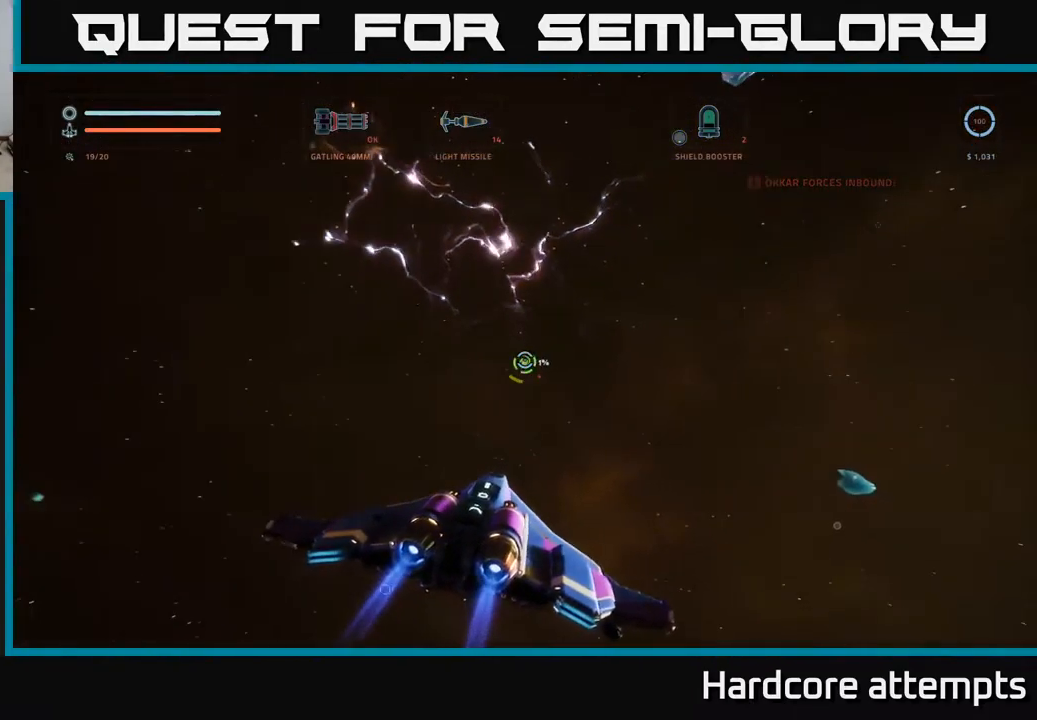
{"buttons": [], "left_stick": "center", "right_stick": "center", "events": [[150, "left_stick", "left"], [150, "right_stick", "left"], [250, "left_stick", "center"], [250, "right_stick", "center"]]}
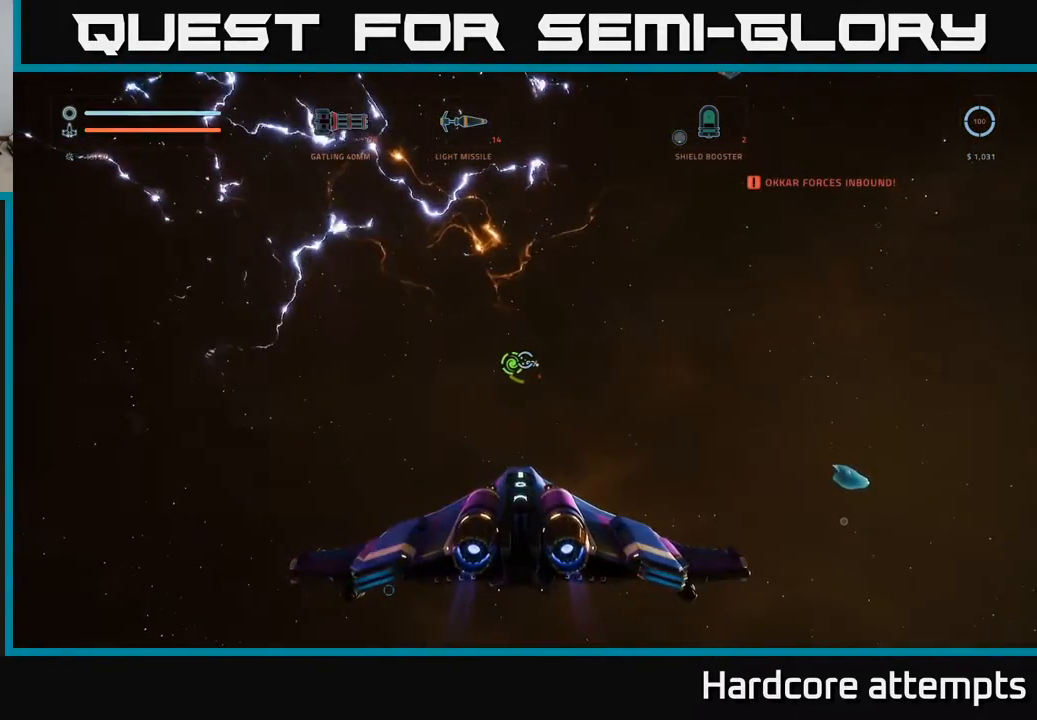
{"buttons": [], "left_stick": "center", "right_stick": "center", "events": [[417, "right_stick", "left"], [500, "right_stick", "center"]]}